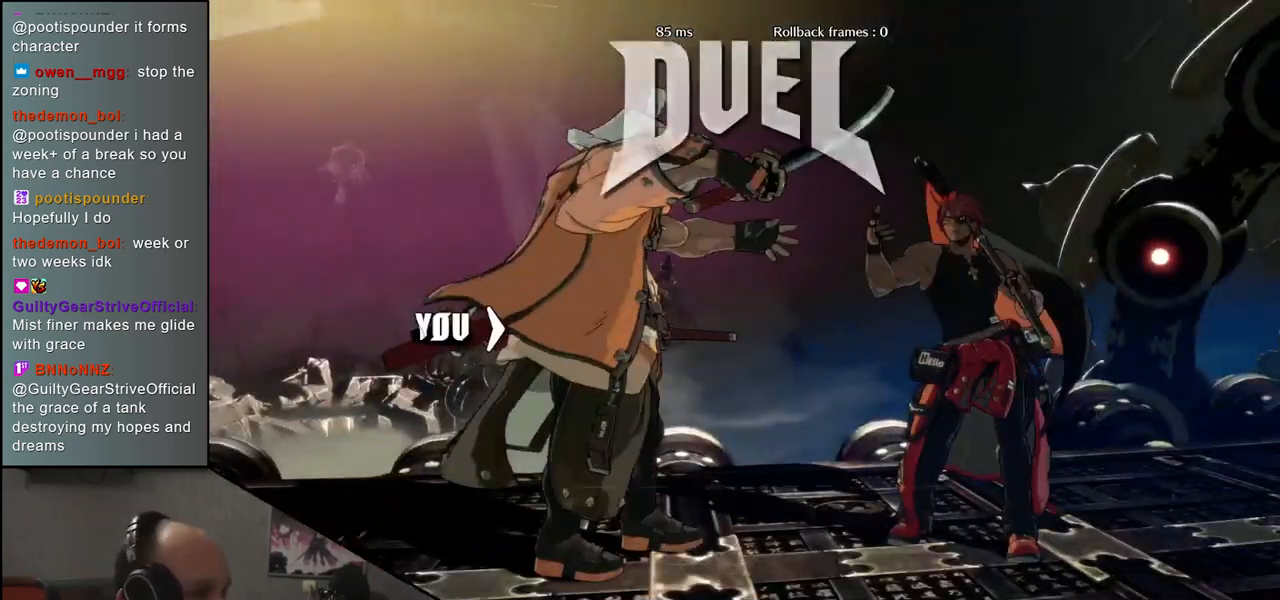
Gameplay with a controller (arcade stick); each line is a JSON object with the inputs held at the frame after it (dt_ms = milliseconds from this image to that frame). "events" lists button and stick changes between this image and that frame as [ms after this image, input, new state], when the widget could be followed in between. Not read: L3 R3.
{"dt_ms": 500, "buttons": [], "left_stick": "left", "events": [[233, "left_stick", "left"]]}
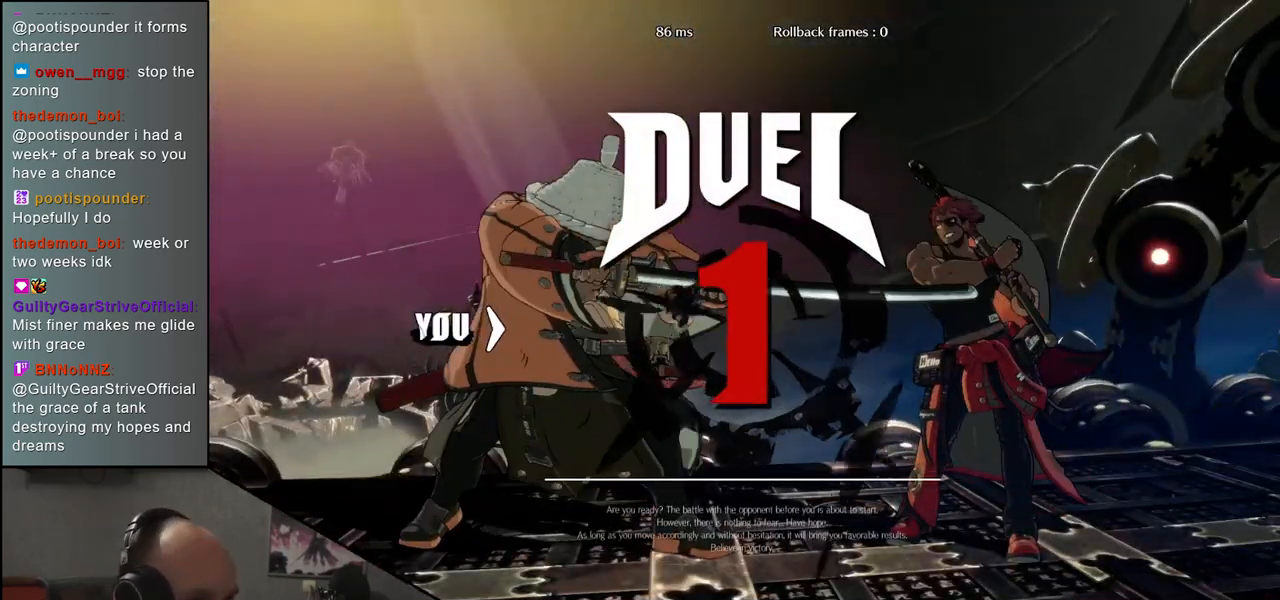
{"dt_ms": 500, "buttons": [], "left_stick": "right", "events": [[350, "left_stick", "right"]]}
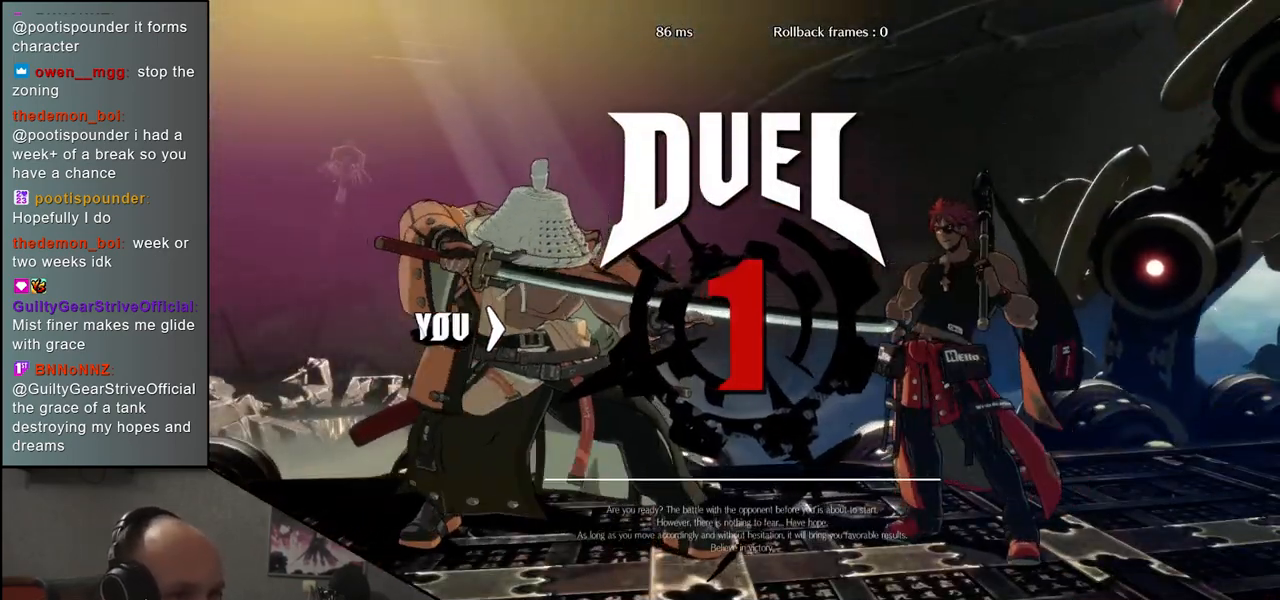
{"dt_ms": 500, "buttons": [], "left_stick": "right", "events": []}
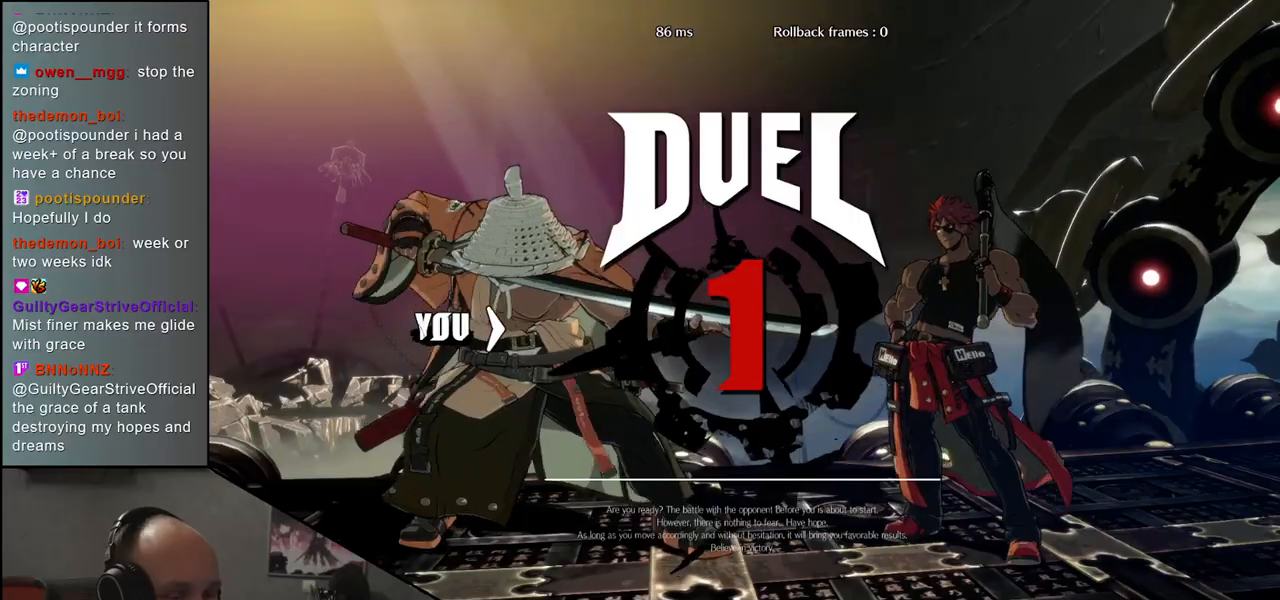
{"dt_ms": 500, "buttons": [], "left_stick": "right", "events": []}
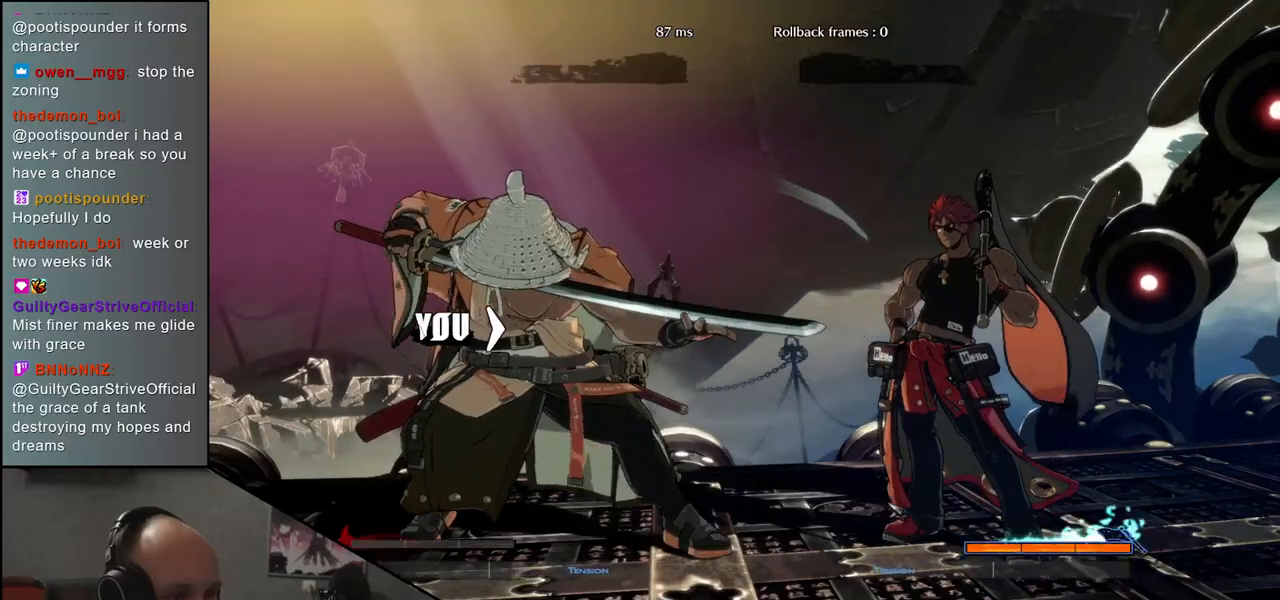
{"dt_ms": 500, "buttons": [], "left_stick": "right", "events": []}
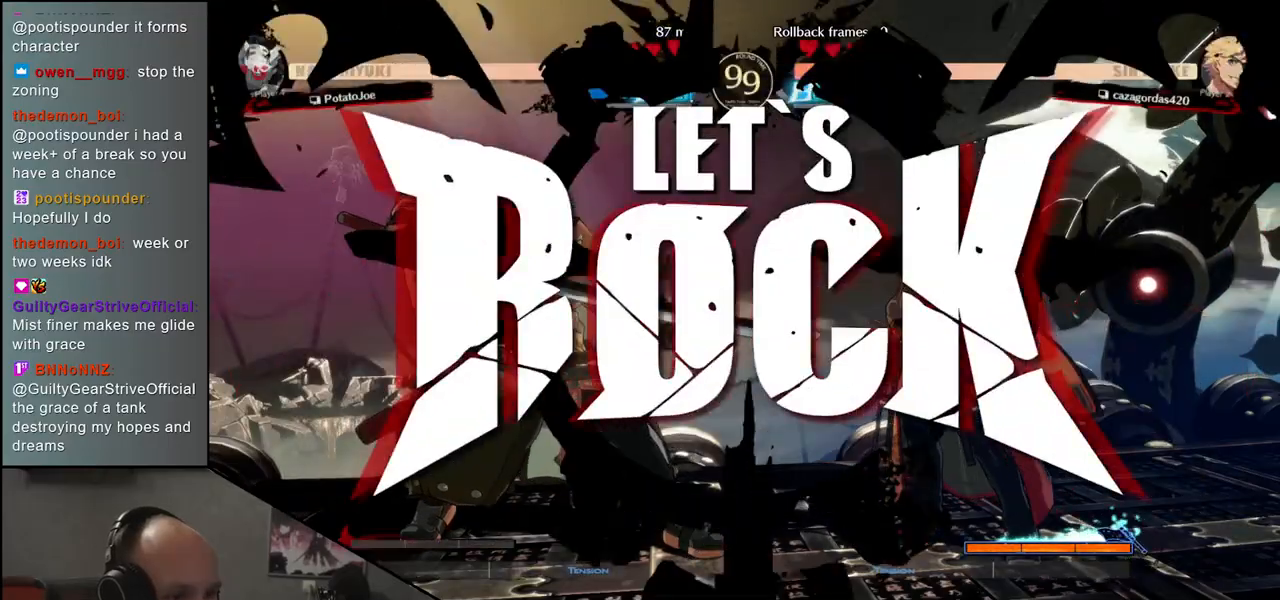
{"dt_ms": 500, "buttons": [], "left_stick": "right", "events": [[333, "left_stick", "down"], [383, "left_stick", "left"], [400, "L2", "down"], [483, "L2", "up"], [483, "left_stick", "right"]]}
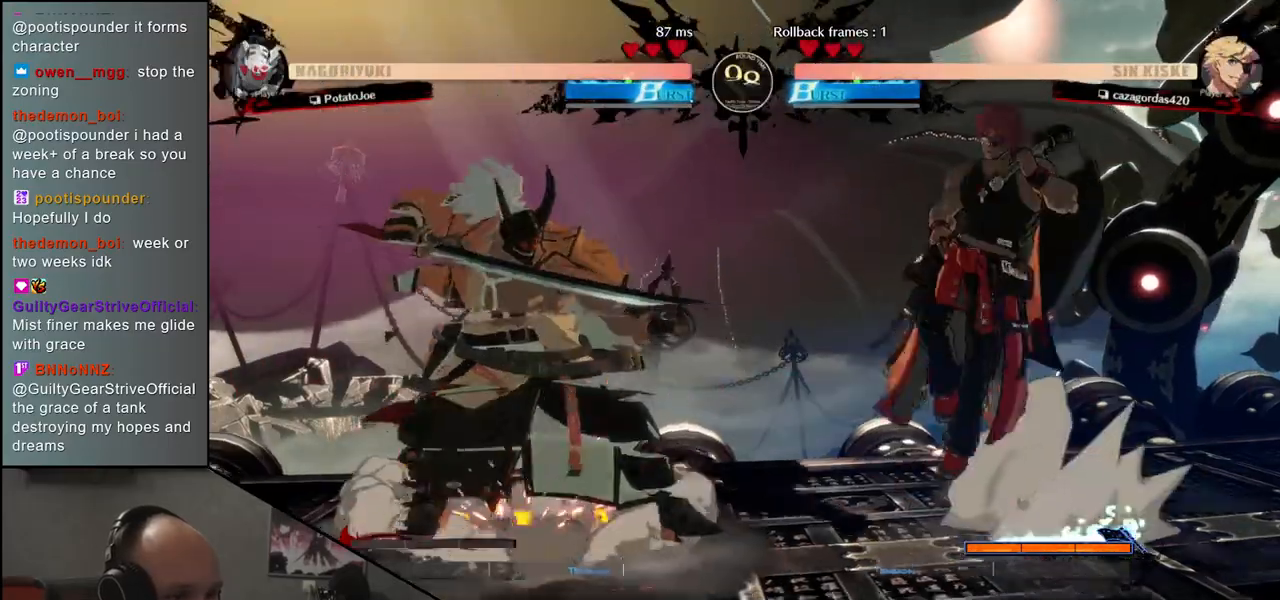
{"dt_ms": 500, "buttons": [], "left_stick": "center", "events": [[133, "TRIANGLE", "down"], [233, "TRIANGLE", "up"], [283, "left_stick", "center"], [350, "TRIANGLE", "down"], [433, "TRIANGLE", "up"]]}
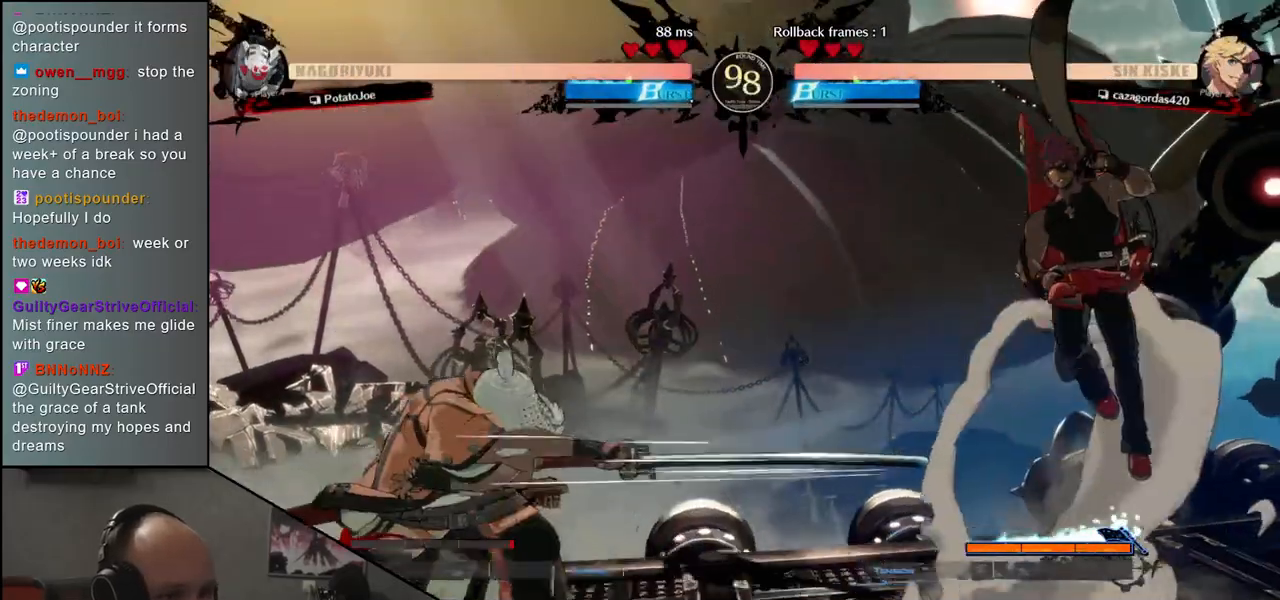
{"dt_ms": 500, "buttons": [], "left_stick": "left", "events": [[17, "TRIANGLE", "down"], [133, "TRIANGLE", "up"], [283, "left_stick", "left"]]}
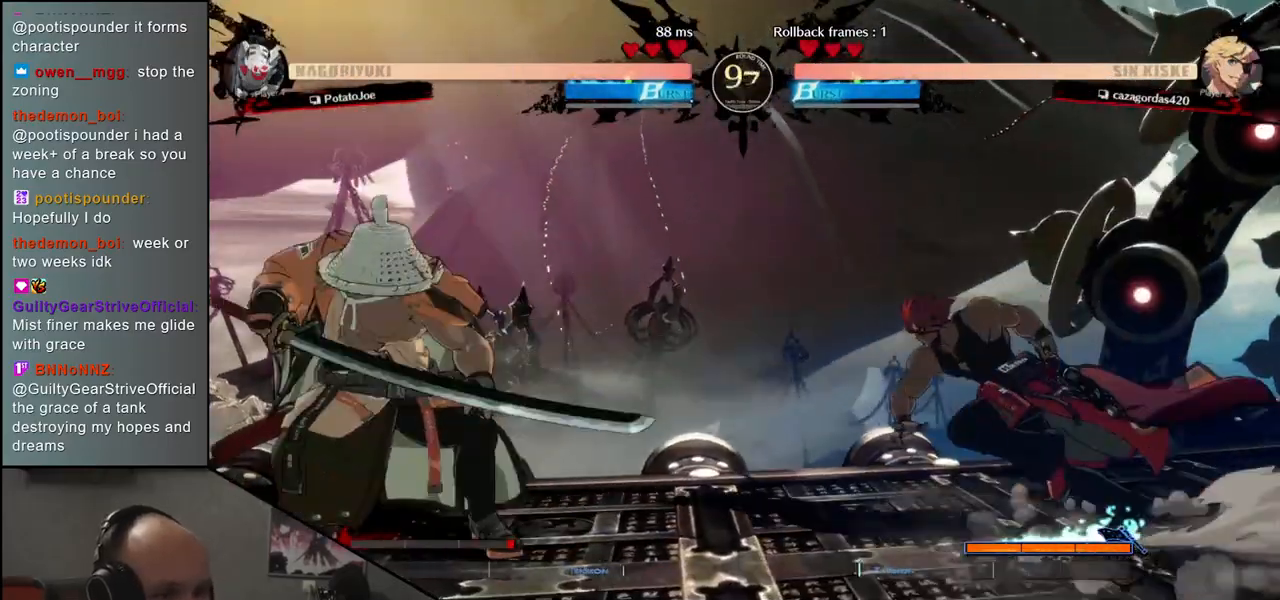
{"dt_ms": 1000, "buttons": [], "left_stick": "down-left"}
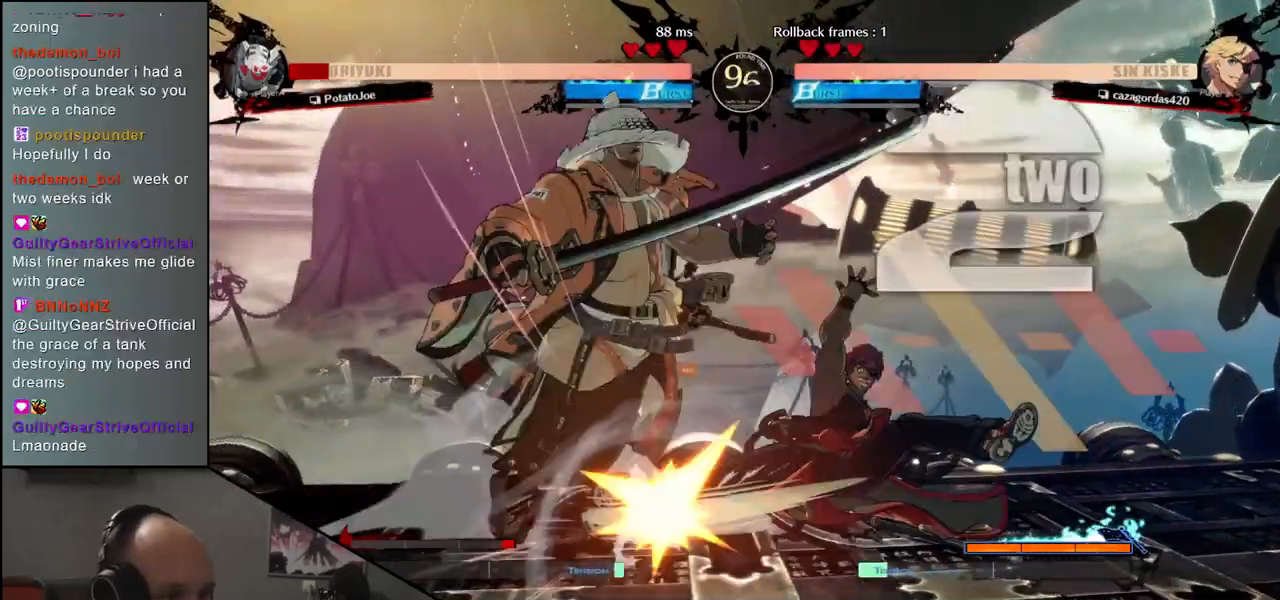
{"dt_ms": 500, "buttons": [], "left_stick": "down-left", "events": []}
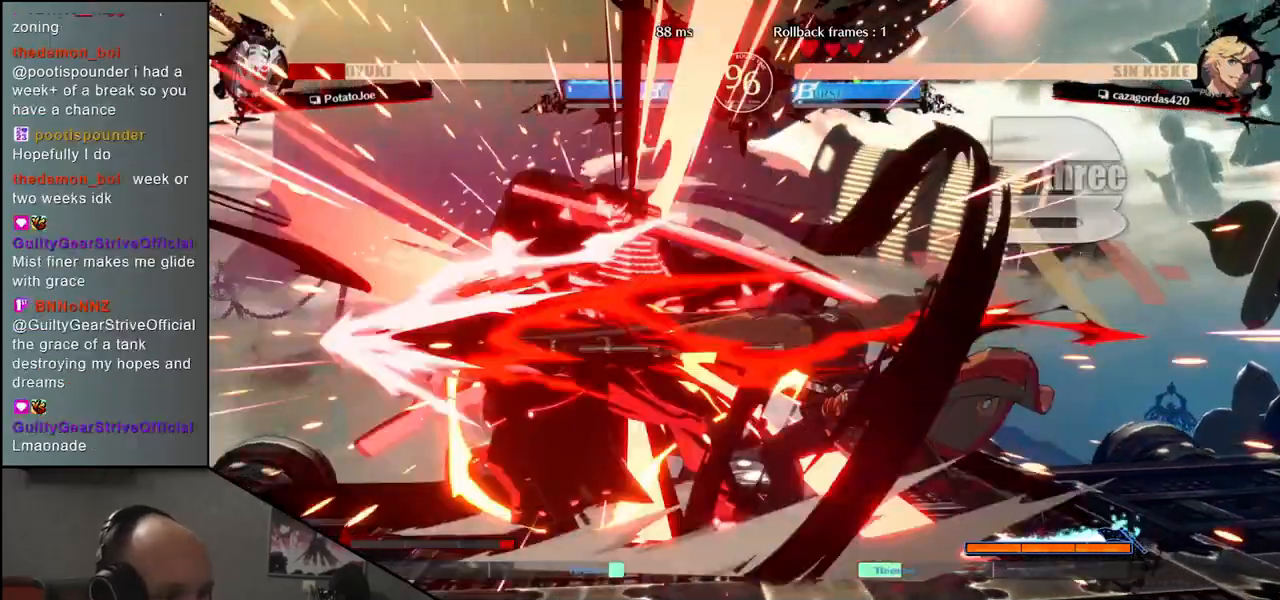
{"dt_ms": 1000, "buttons": ["L2"], "left_stick": "center"}
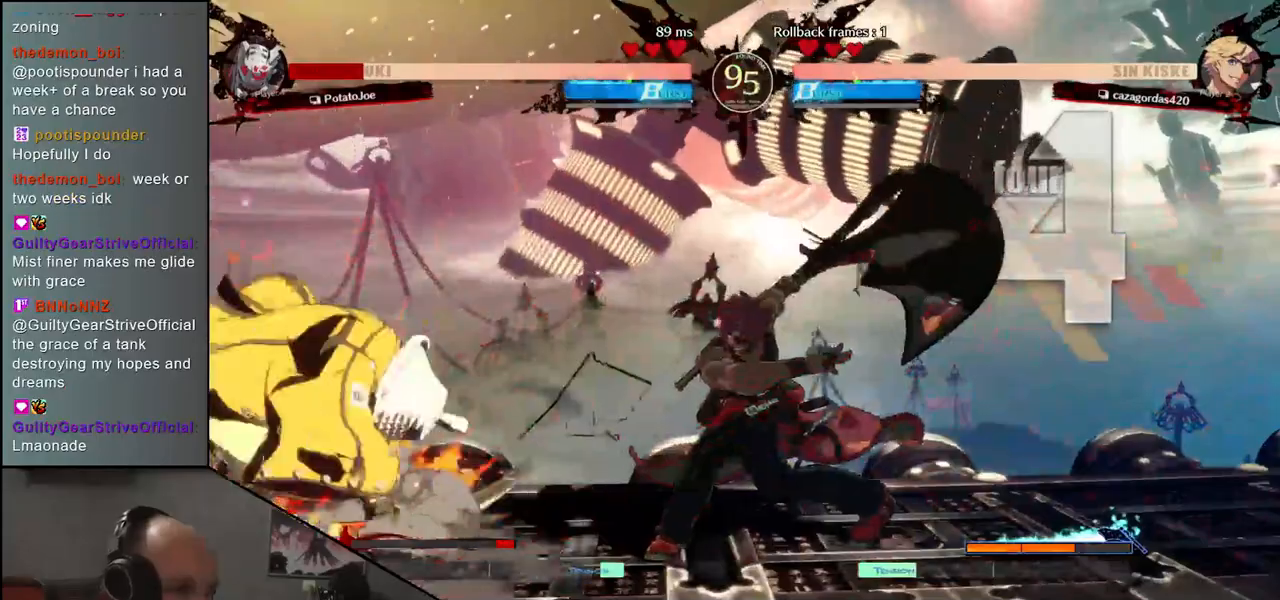
{"dt_ms": 500, "buttons": [], "left_stick": "center", "events": [[33, "L2", "up"], [133, "L2", "down"], [200, "L2", "up"], [283, "L2", "down"], [350, "L2", "up"], [433, "L2", "down"], [500, "L2", "up"]]}
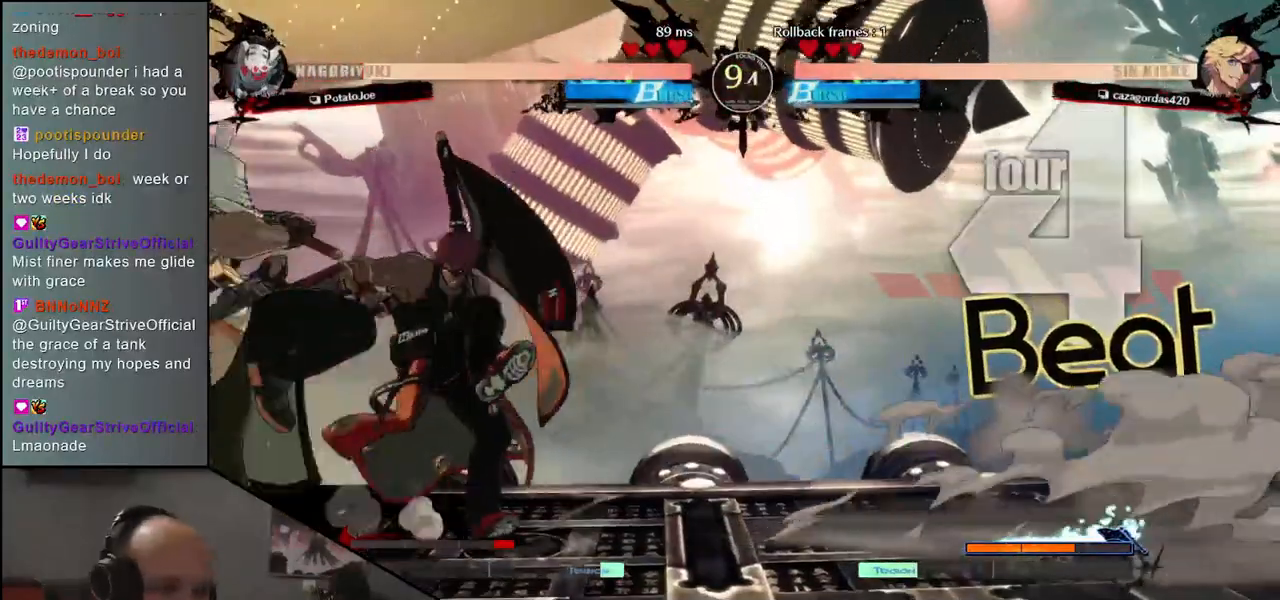
{"dt_ms": 500, "buttons": [], "left_stick": "up", "events": [[83, "L2", "down"], [167, "L2", "up"], [333, "left_stick", "down"], [417, "TRIANGLE", "down"], [500, "TRIANGLE", "up"], [500, "left_stick", "up"]]}
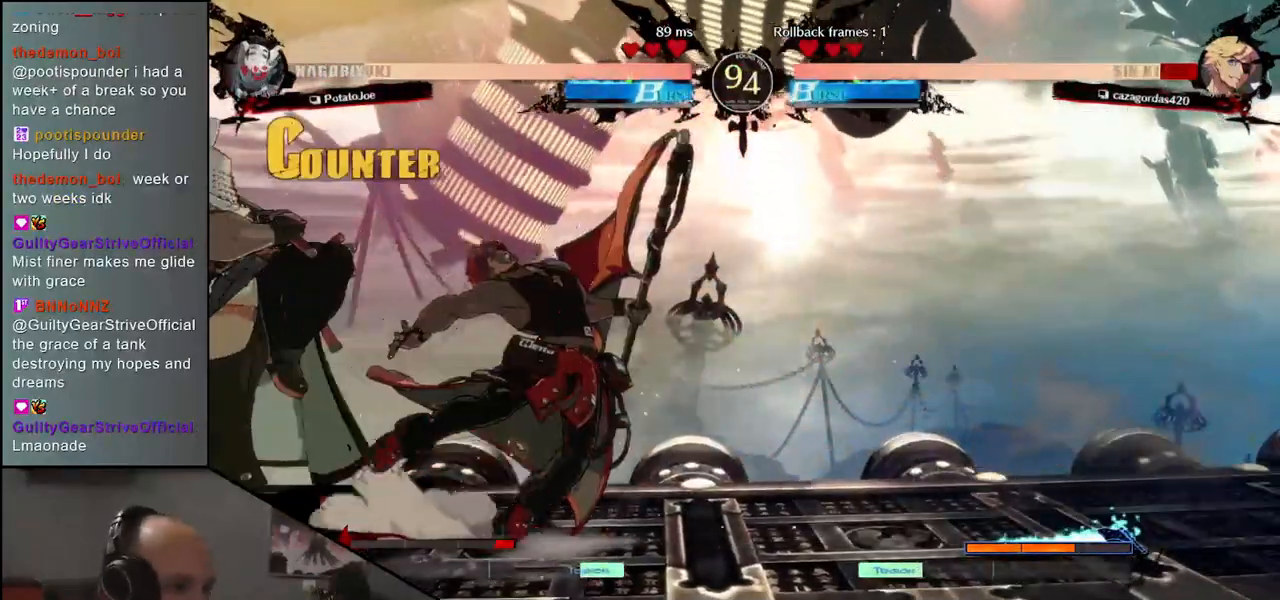
{"dt_ms": 500, "buttons": [], "left_stick": "center", "events": [[17, "left_stick", "center"], [117, "TRIANGLE", "down"], [200, "TRIANGLE", "up"], [317, "TRIANGLE", "down"], [417, "TRIANGLE", "up"]]}
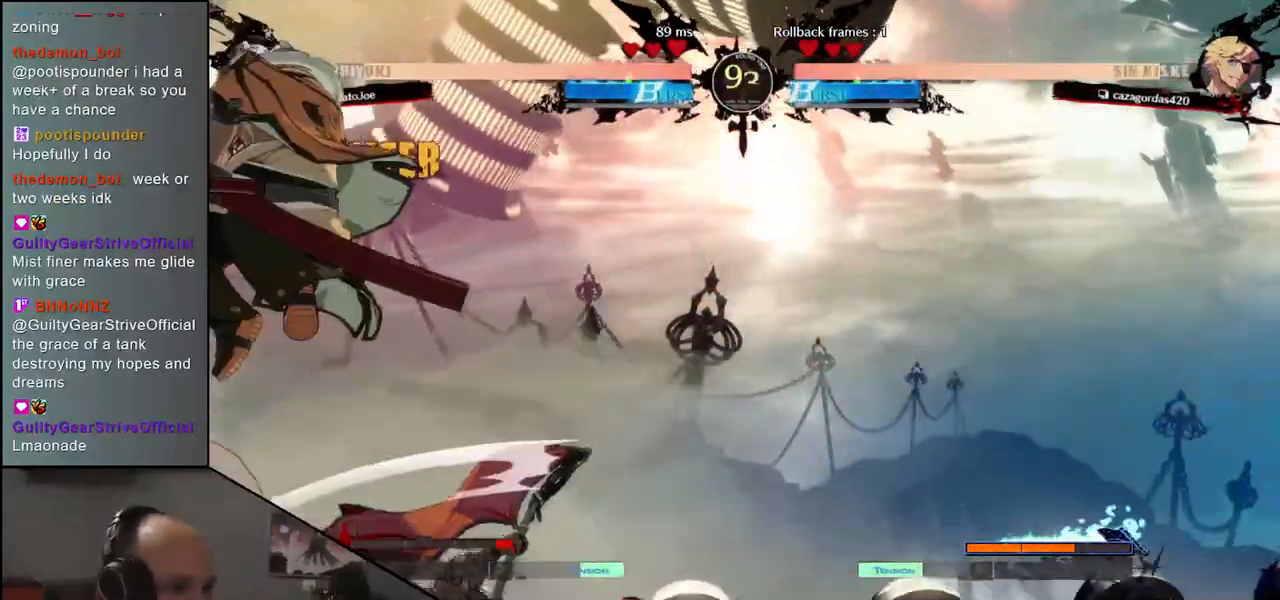
{"dt_ms": 500, "buttons": ["TRIANGLE"], "left_stick": "center", "events": [[33, "TRIANGLE", "down"], [133, "TRIANGLE", "up"], [267, "TRIANGLE", "down"], [350, "TRIANGLE", "up"], [467, "TRIANGLE", "down"]]}